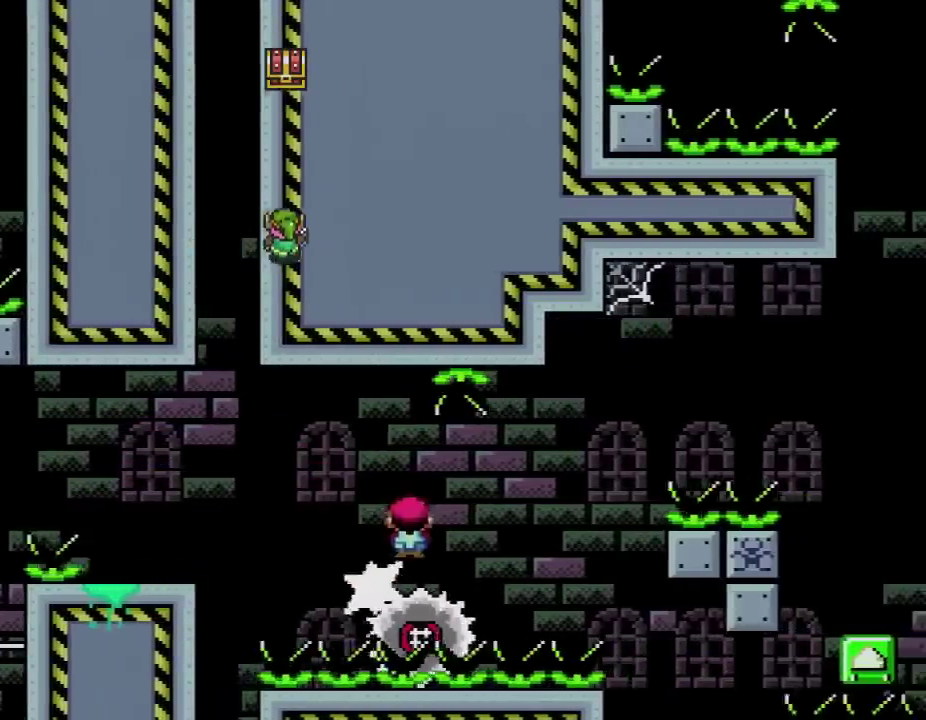
Gameplay with a controller (Nintendo layout); each line is a JSON object with the inputs held at the frame after it. "events" lists button and stick changes between this image and that frame as [ms after this image, input, new state], when the widget could be followed in between. Not read: L3 R3.
{"buttons": ["A", "X", "DPAD_RIGHT"], "events": [[300, "DPAD_LEFT", "down"], [350, "A", "down"], [350, "DPAD_LEFT", "up"], [383, "DPAD_RIGHT", "down"]]}
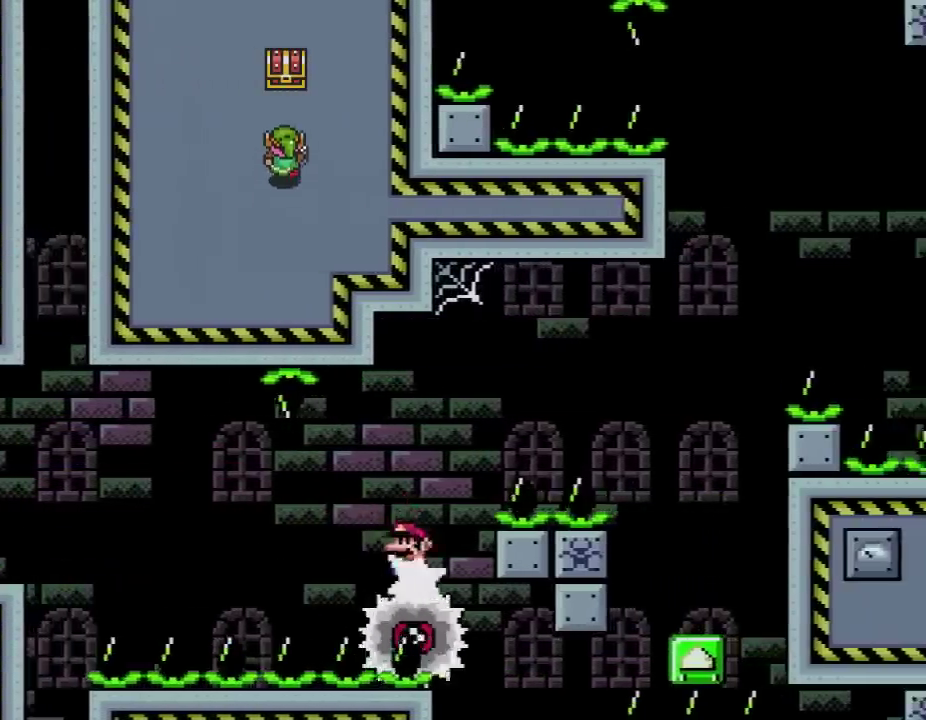
{"buttons": ["A", "X", "DPAD_RIGHT"], "events": [[267, "A", "up"], [417, "A", "down"]]}
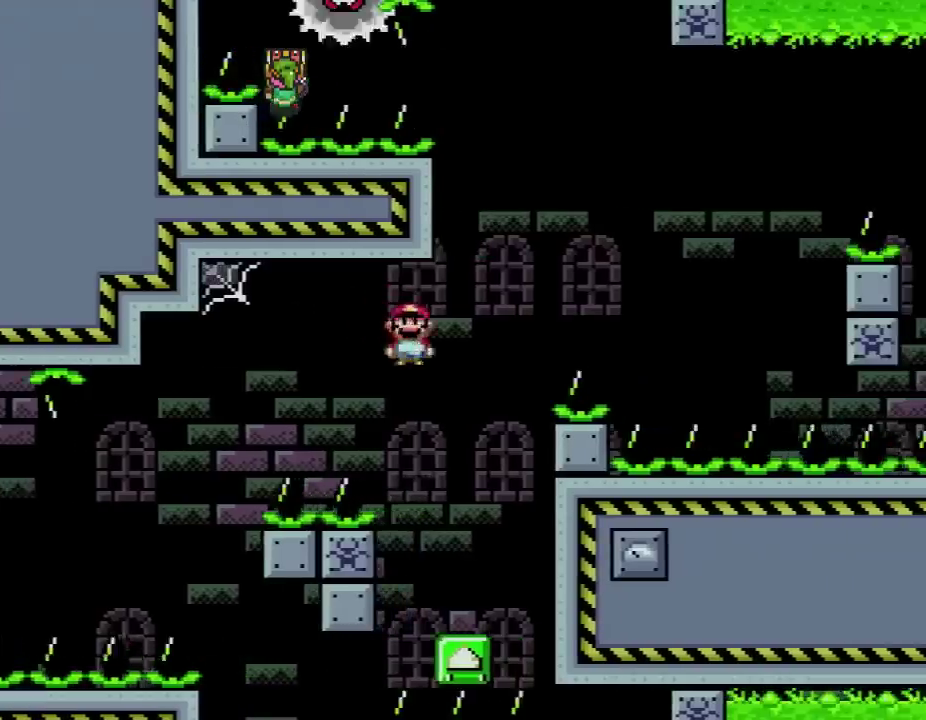
{"buttons": ["A", "X", "DPAD_RIGHT"], "events": [[50, "DPAD_RIGHT", "up"], [83, "DPAD_LEFT", "down"], [233, "DPAD_LEFT", "up"], [350, "DPAD_RIGHT", "down"]]}
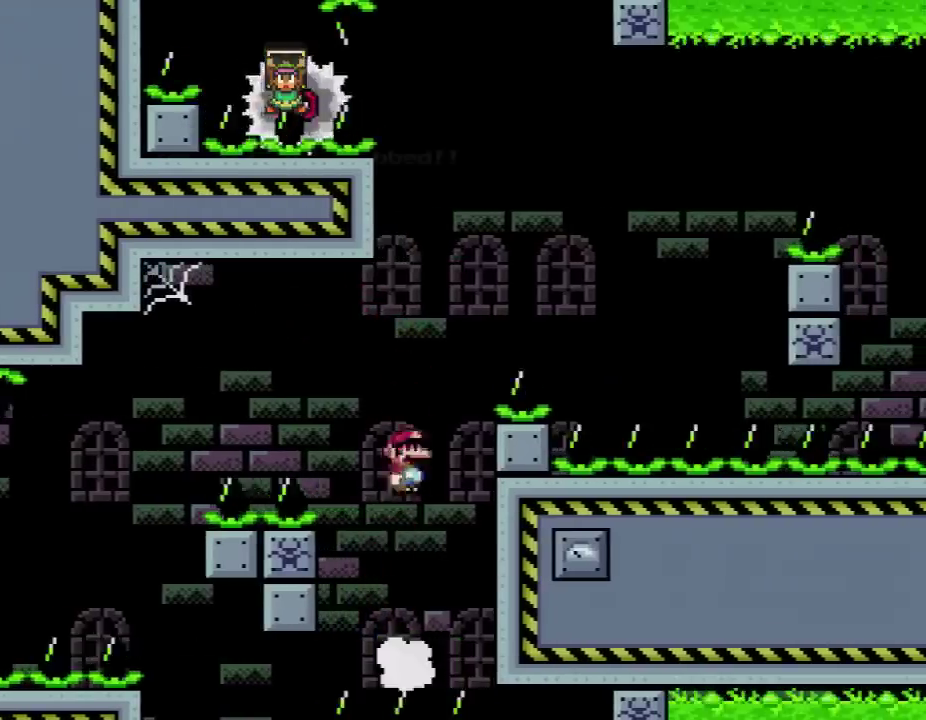
{"buttons": ["A", "X"], "events": [[333, "DPAD_LEFT", "down"], [333, "DPAD_RIGHT", "up"], [483, "DPAD_LEFT", "up"]]}
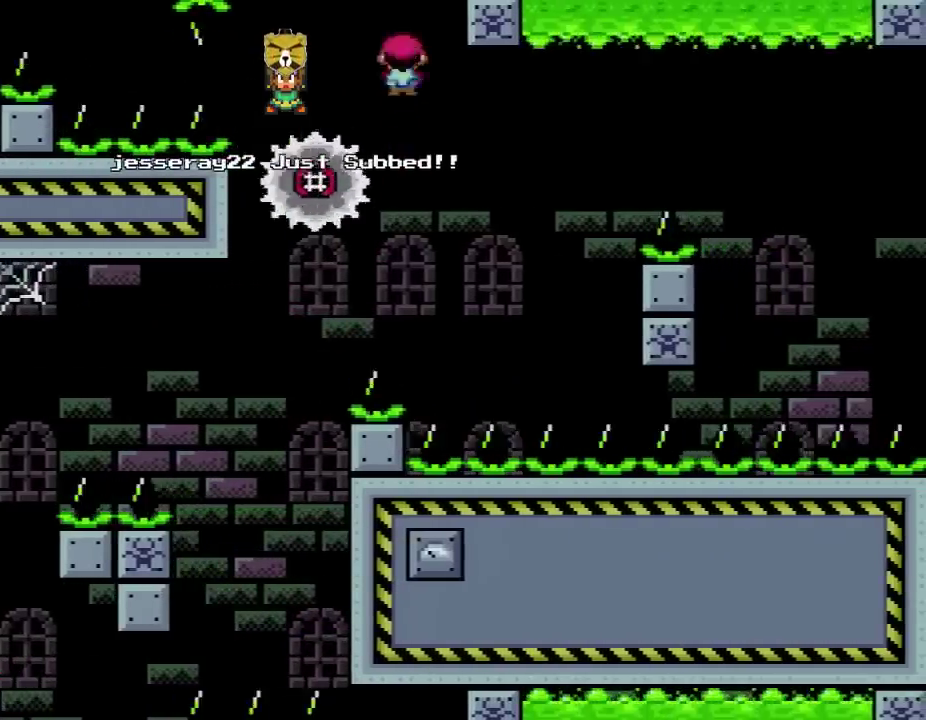
{"buttons": ["X"], "events": [[117, "DPAD_RIGHT", "down"], [350, "A", "up"], [350, "DPAD_RIGHT", "up"]]}
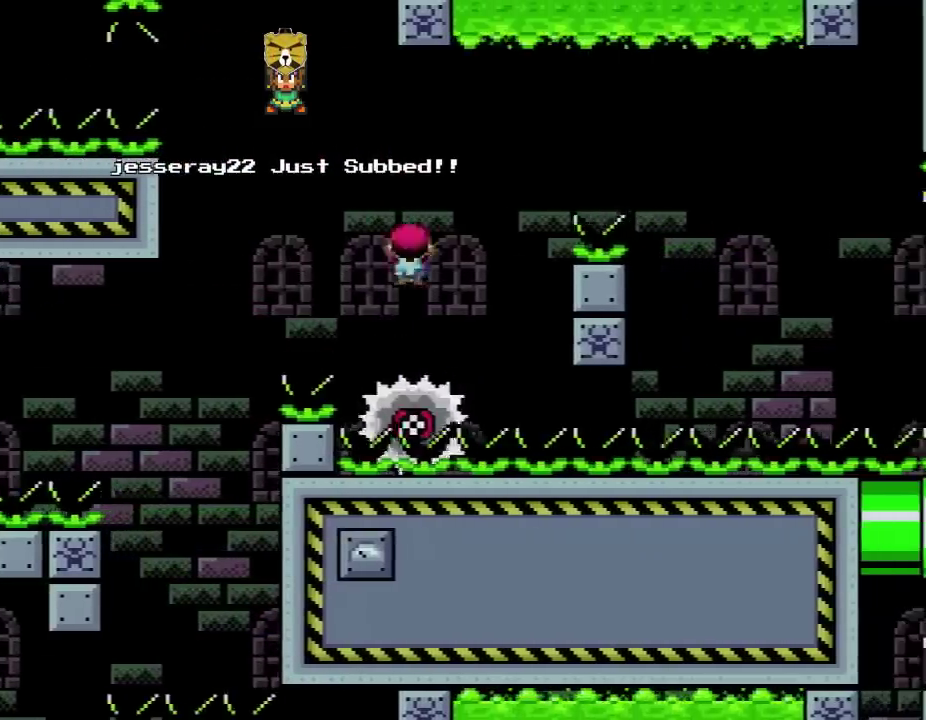
{"buttons": ["A", "X", "DPAD_RIGHT"], "events": [[50, "A", "down"], [133, "DPAD_RIGHT", "down"]]}
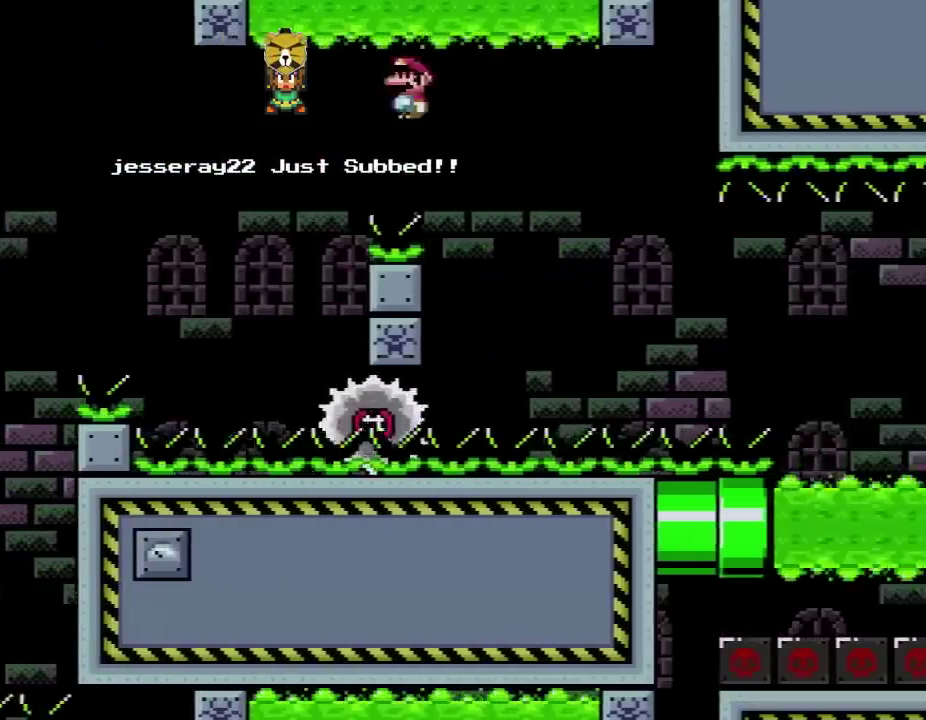
{"buttons": ["A", "X", "DPAD_RIGHT"], "events": [[17, "A", "up"], [100, "DPAD_RIGHT", "up"], [133, "DPAD_LEFT", "down"], [267, "DPAD_LEFT", "up"], [350, "DPAD_RIGHT", "down"], [383, "A", "down"]]}
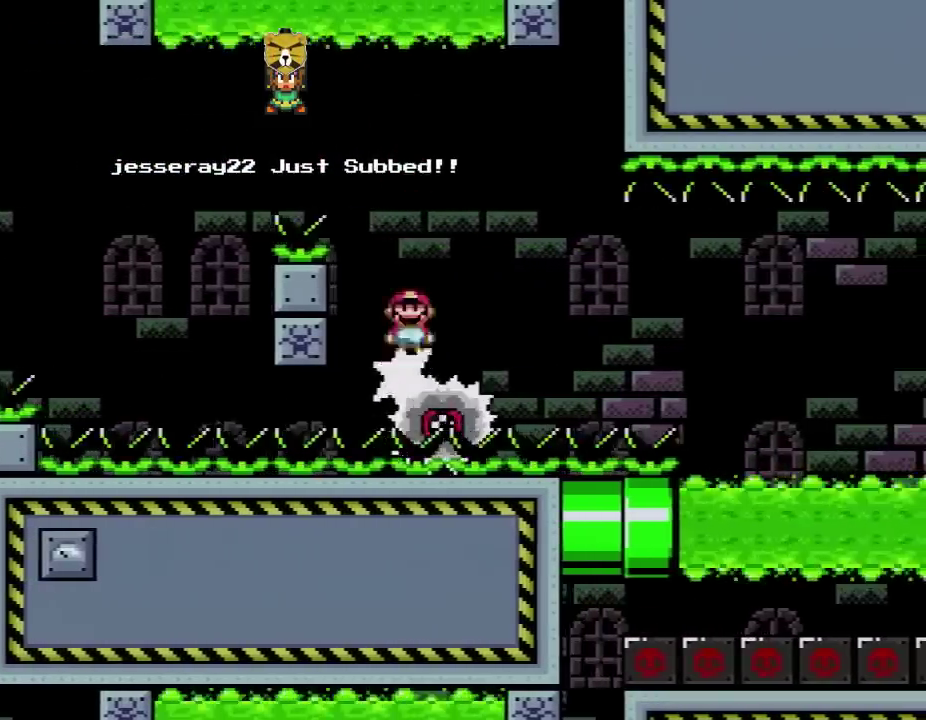
{"buttons": ["X", "DPAD_RIGHT"], "events": [[50, "DPAD_RIGHT", "up"], [150, "A", "up"], [150, "DPAD_RIGHT", "down"], [300, "DPAD_RIGHT", "up"], [417, "DPAD_RIGHT", "down"]]}
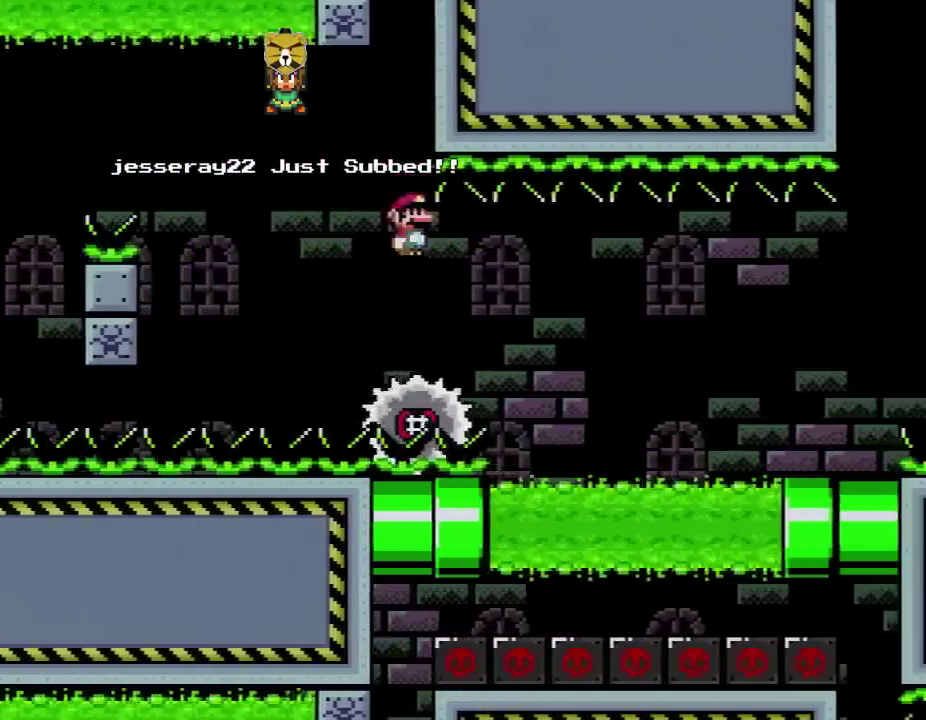
{"buttons": ["A", "X", "DPAD_RIGHT"], "events": [[200, "A", "down"]]}
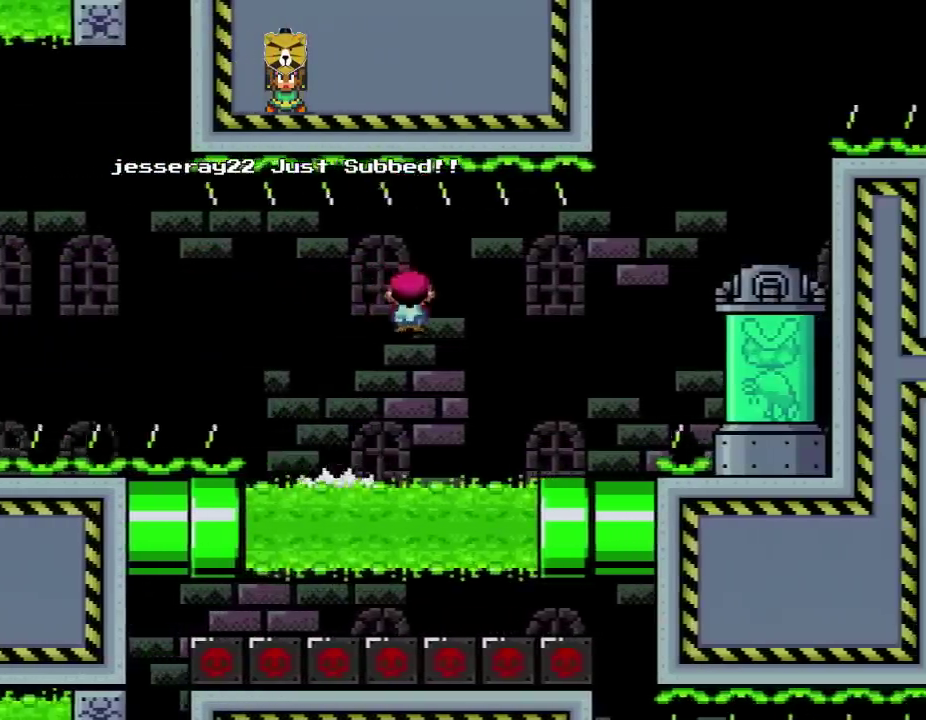
{"buttons": ["B", "Y", "DPAD_RIGHT"], "events": [[300, "A", "up"], [333, "DPAD_LEFT", "down"], [333, "DPAD_RIGHT", "up"], [333, "X", "up"], [333, "Y", "down"], [383, "B", "down"], [450, "DPAD_LEFT", "up"], [450, "DPAD_RIGHT", "down"]]}
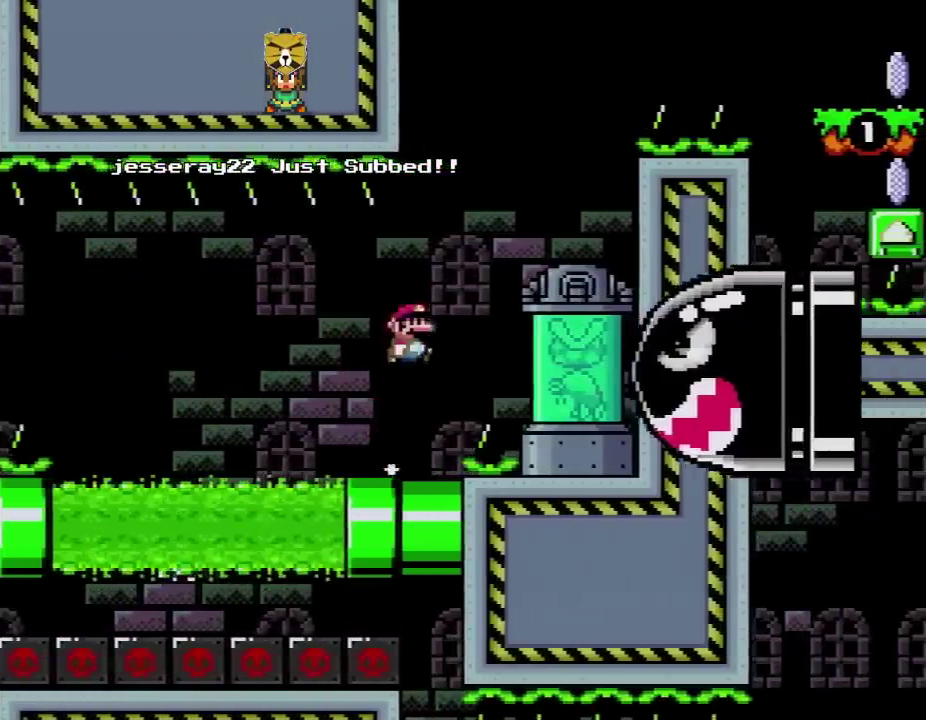
{"buttons": ["B", "Y", "DPAD_RIGHT"], "events": [[267, "B", "up"], [300, "DPAD_RIGHT", "up"], [333, "B", "down"], [333, "DPAD_LEFT", "down"], [450, "DPAD_LEFT", "up"], [483, "DPAD_RIGHT", "down"]]}
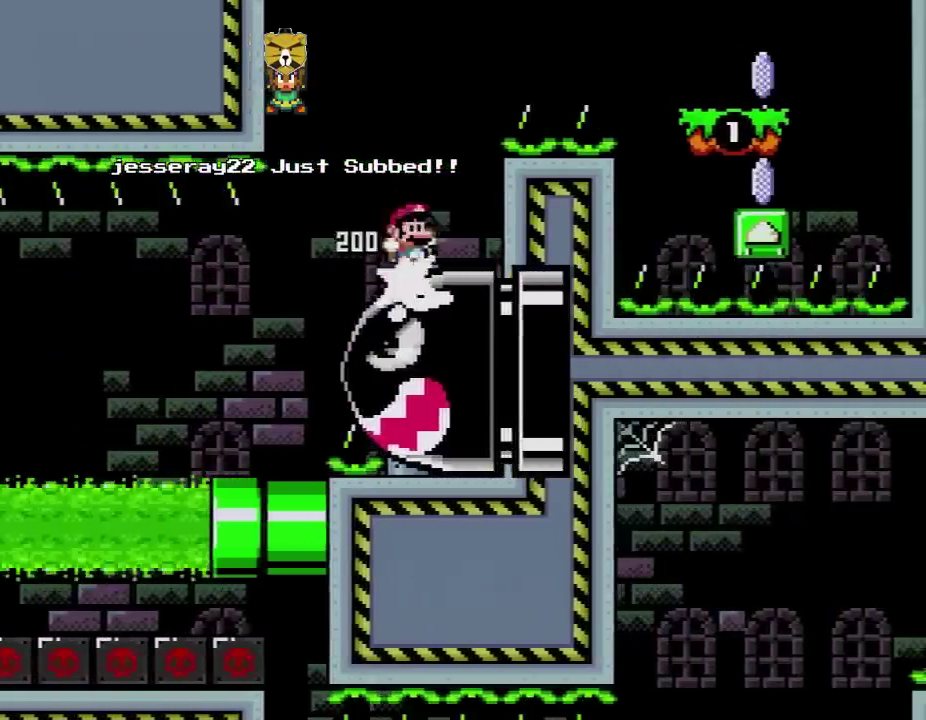
{"buttons": ["B", "Y", "DPAD_RIGHT"], "events": []}
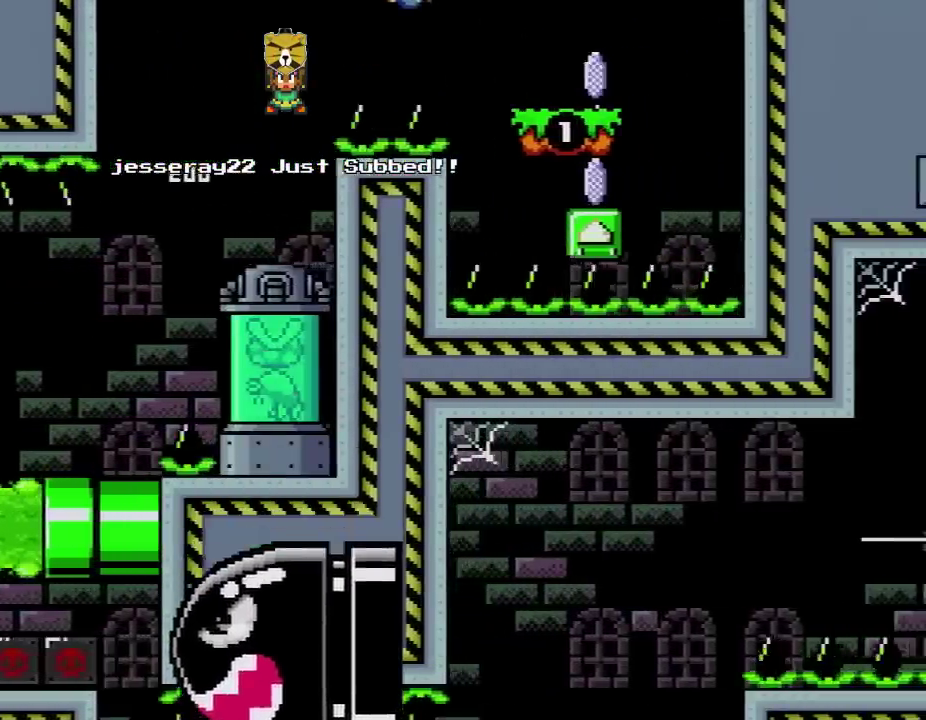
{"buttons": ["X", "DPAD_LEFT"], "events": [[50, "X", "down"], [83, "B", "up"], [83, "Y", "up"], [300, "DPAD_LEFT", "down"], [300, "DPAD_RIGHT", "up"], [350, "A", "down"], [450, "A", "up"]]}
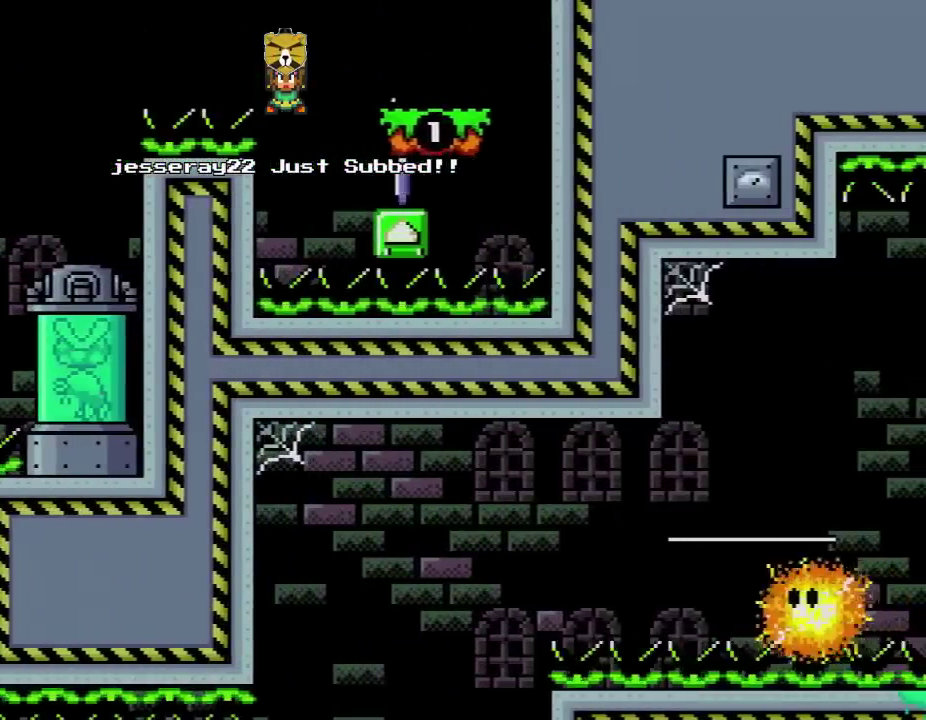
{"buttons": ["A", "X", "DPAD_RIGHT"], "events": [[50, "DPAD_LEFT", "up"], [83, "DPAD_RIGHT", "down"], [267, "DPAD_LEFT", "down"], [267, "DPAD_RIGHT", "up"], [333, "A", "down"], [383, "DPAD_LEFT", "up"], [483, "DPAD_RIGHT", "down"]]}
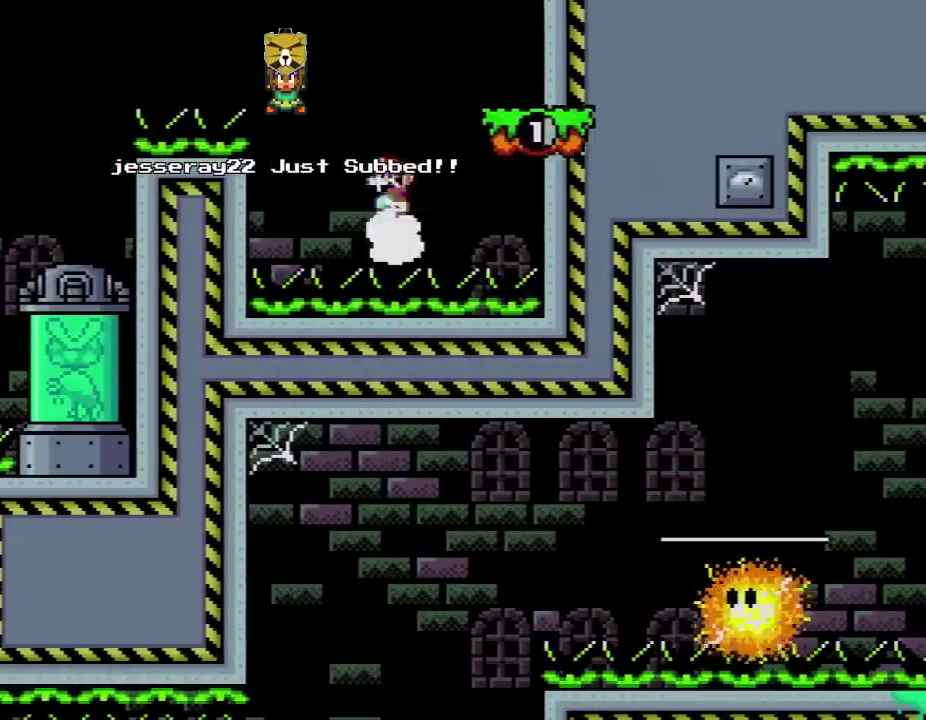
{"buttons": ["A", "X", "DPAD_RIGHT"], "events": [[117, "DPAD_RIGHT", "up"], [233, "DPAD_RIGHT", "down"]]}
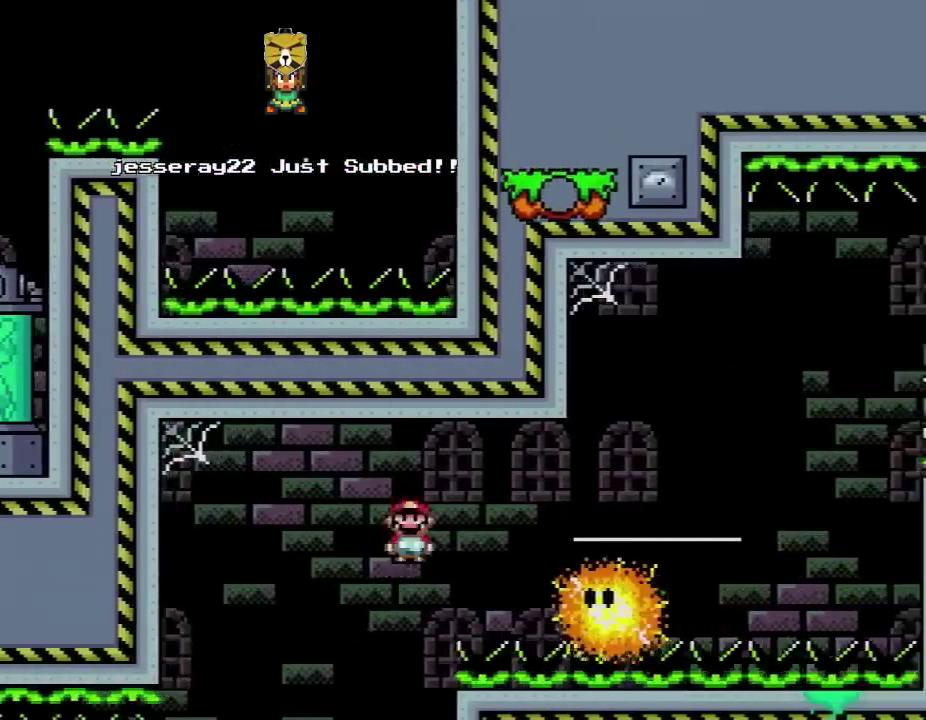
{"buttons": ["X", "DPAD_RIGHT"], "events": [[83, "A", "up"], [100, "DPAD_RIGHT", "up"], [233, "DPAD_RIGHT", "down"], [267, "A", "down"], [367, "A", "up"]]}
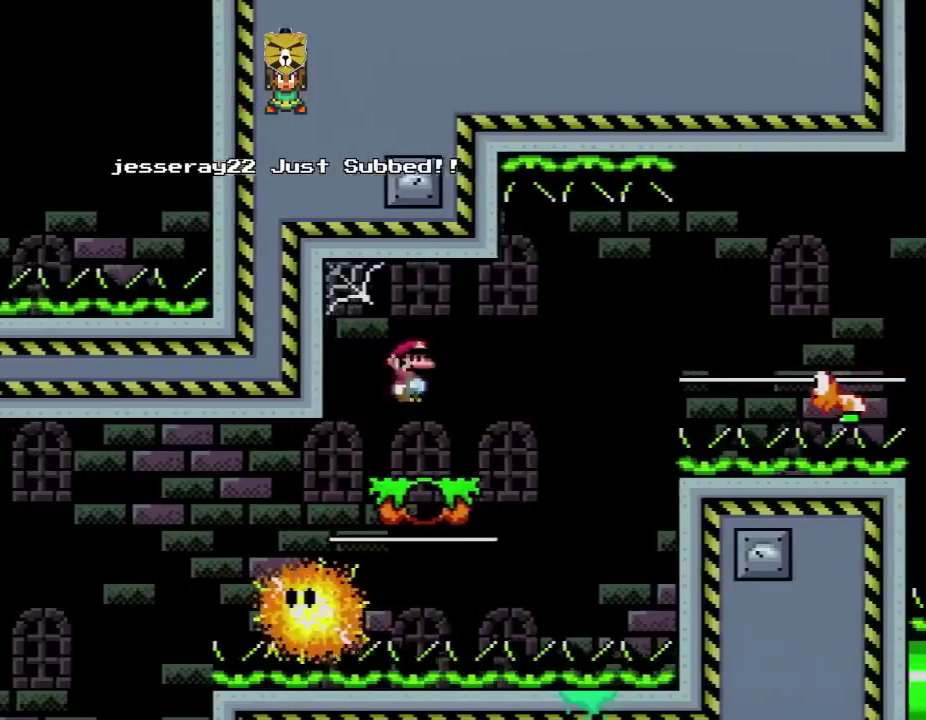
{"buttons": ["B", "Y", "DPAD_RIGHT"], "events": [[17, "DPAD_RIGHT", "up"], [50, "DPAD_LEFT", "down"], [83, "X", "up"], [83, "Y", "down"], [167, "DPAD_LEFT", "up"], [267, "DPAD_RIGHT", "down"], [483, "B", "down"]]}
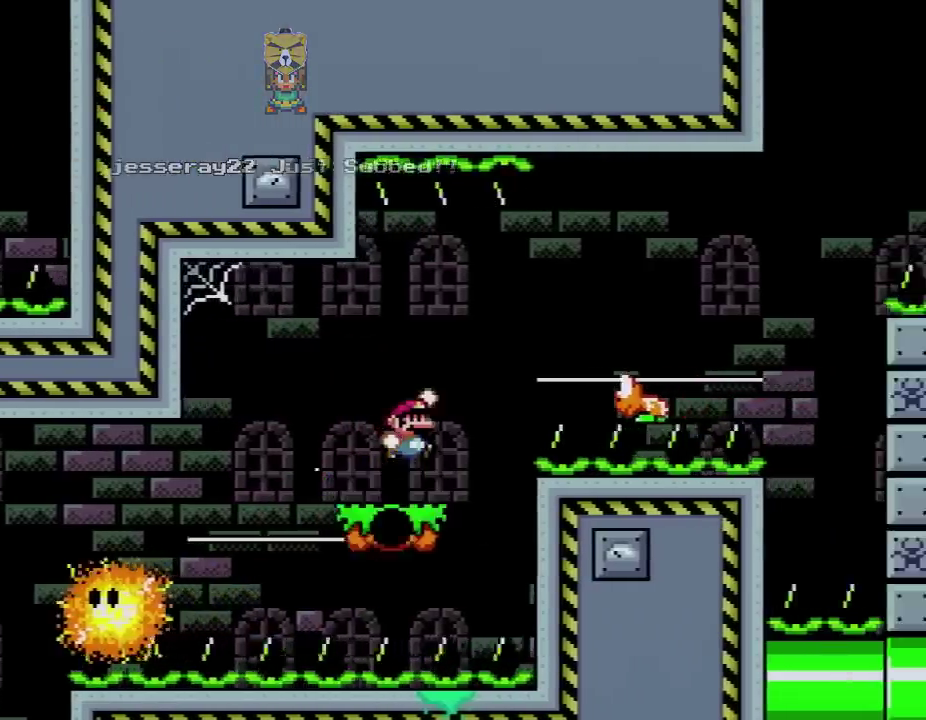
{"buttons": ["B", "Y", "DPAD_RIGHT"], "events": [[133, "B", "up"], [300, "DPAD_RIGHT", "up"], [333, "DPAD_LEFT", "down"], [383, "B", "down"], [417, "DPAD_LEFT", "up"], [417, "DPAD_RIGHT", "down"]]}
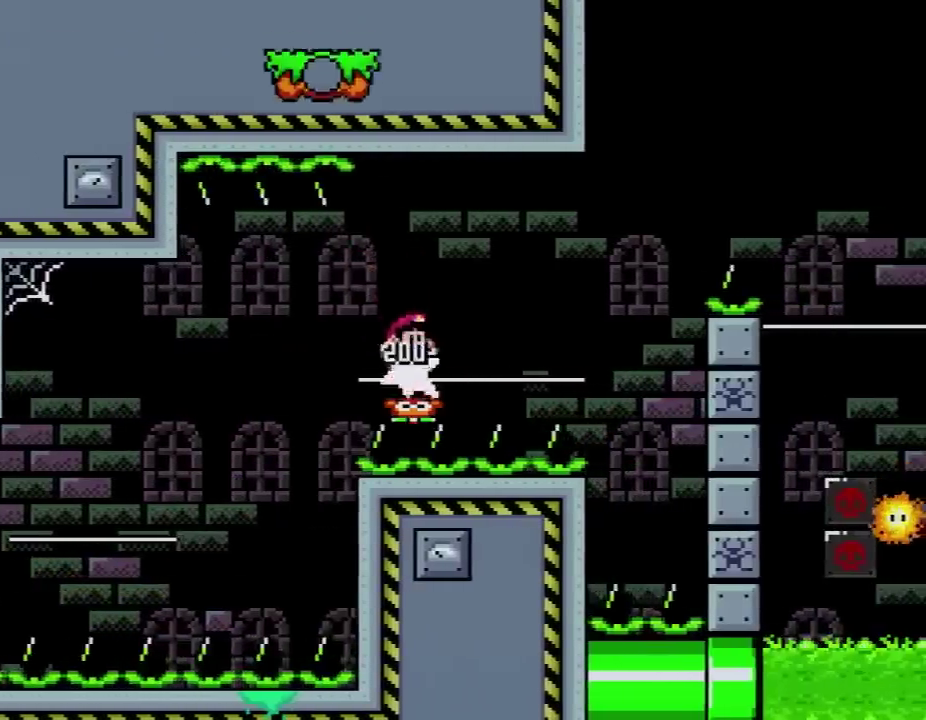
{"buttons": ["X", "Y", "DPAD_LEFT"], "events": [[133, "DPAD_LEFT", "down"], [133, "DPAD_RIGHT", "up"], [300, "DPAD_LEFT", "up"], [417, "B", "up"], [417, "DPAD_LEFT", "down"], [483, "X", "down"]]}
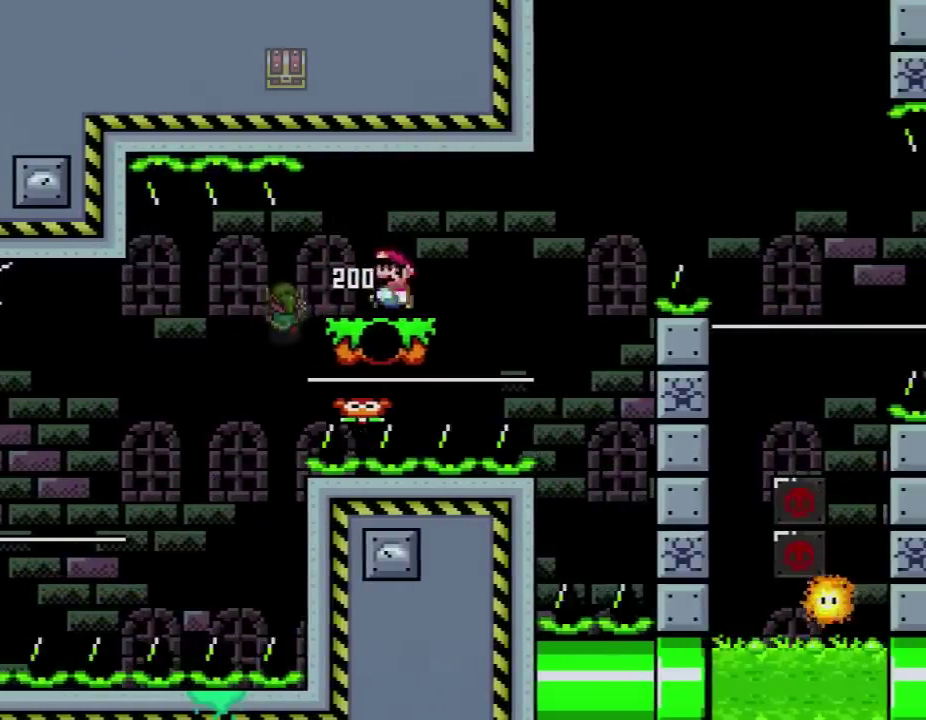
{"buttons": ["X"], "events": [[17, "DPAD_LEFT", "up"], [17, "Y", "up"], [50, "DPAD_RIGHT", "down"], [133, "DPAD_RIGHT", "up"]]}
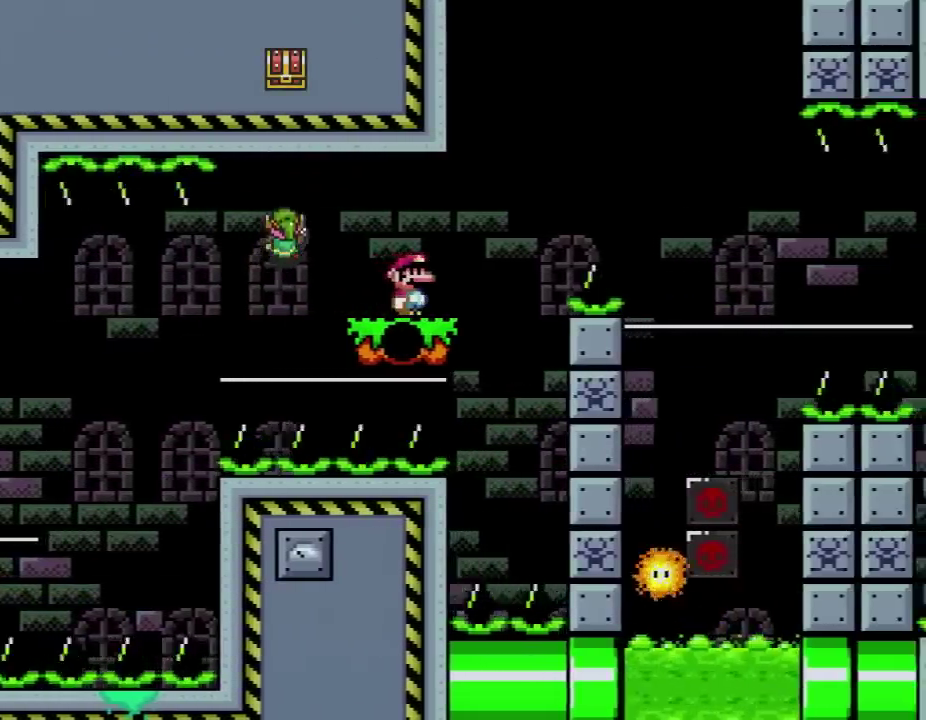
{"buttons": ["X", "DPAD_RIGHT"], "events": [[83, "DPAD_RIGHT", "down"], [200, "A", "down"], [450, "A", "up"]]}
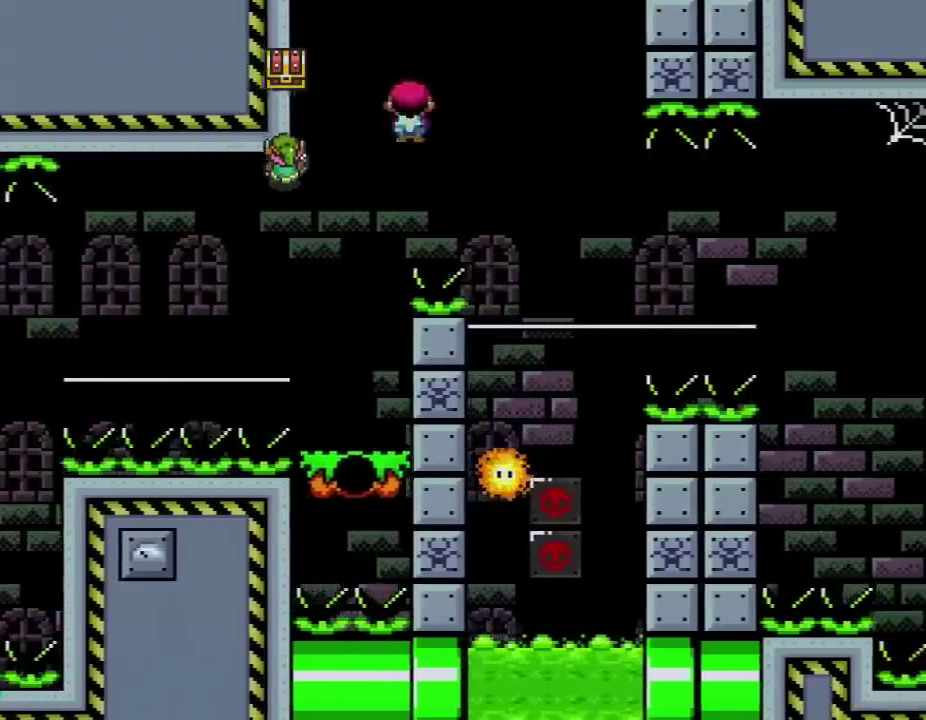
{"buttons": ["A", "X", "DPAD_RIGHT"], "events": [[233, "A", "down"], [267, "DPAD_RIGHT", "up"], [300, "DPAD_LEFT", "down"], [450, "DPAD_LEFT", "up"], [450, "DPAD_RIGHT", "down"]]}
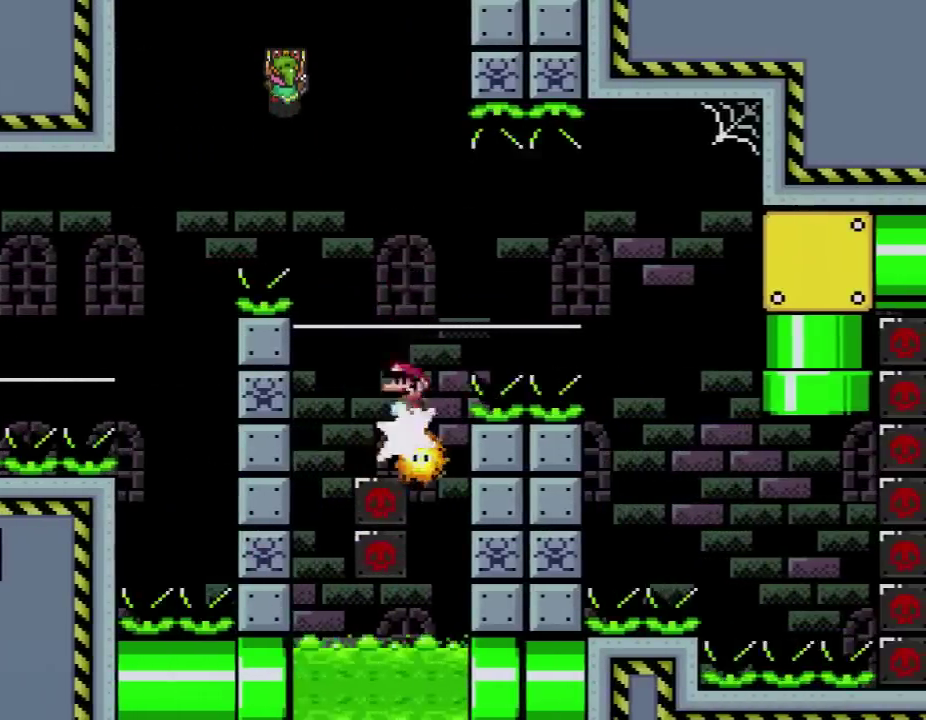
{"buttons": ["A", "X", "DPAD_LEFT"], "events": [[50, "DPAD_LEFT", "down"], [50, "DPAD_RIGHT", "up"], [217, "DPAD_LEFT", "up"], [267, "DPAD_RIGHT", "down"], [450, "DPAD_RIGHT", "up"], [483, "DPAD_LEFT", "down"]]}